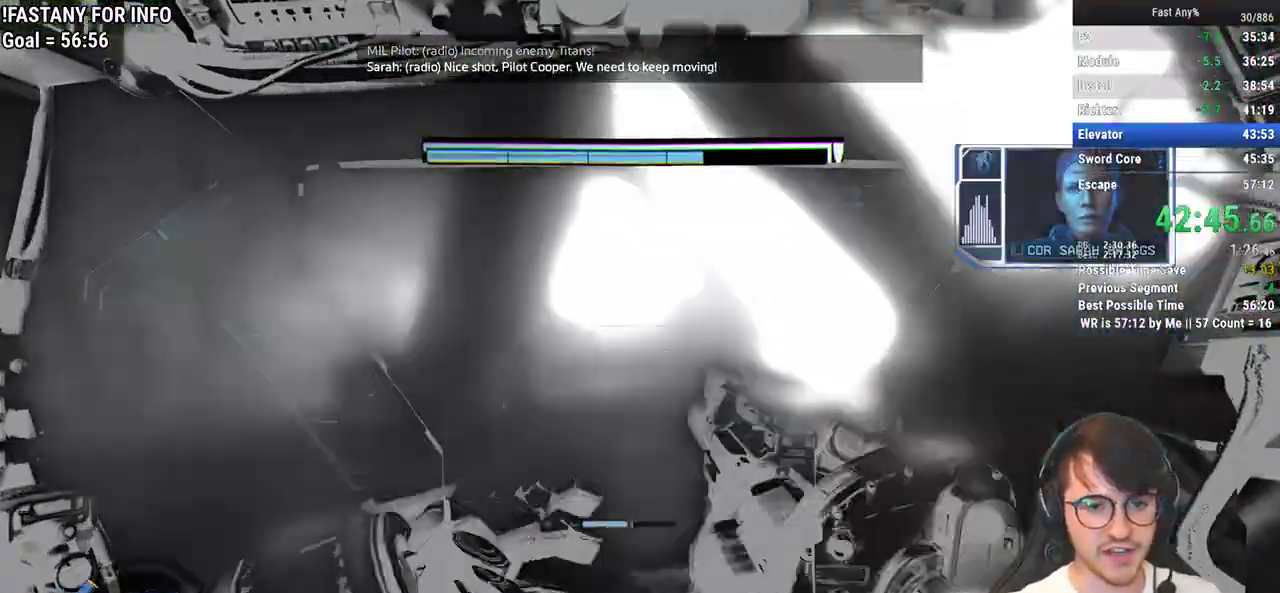
Gameplay with keyboard and mouse; each line is a JSON object with the keys and mouse buttons held at the frame after it. "events" lists presses ("down") and releases ("up") of "1", "2", "3", "4", "5", "a", "alt", "c", "ctrl", "d", "e", "f", "q", "r", "s", "shift", "space", "tab", "v", "w", "x", "z", "mouse_left", "mouse_middle", "mouse_right", "mouse_mb4", "mouse_mb5", "mouse_wheel_up" and "mouse_wheel_down" between this image and that frame as [ms after this image, input, new state], when the widget could be followed in between. "mouse_left", "mouse_middle", "mouse_right", "mouse_mb4", "mouse_mb5", "mouse_wheel_up", "mouse_wheel_down" = the "left", "middle", "right", "mb4", "mb5", "wheel_up", "wheel_down" buttons of the "mouse" list. No other keys are recorded. Not read: mouse_move.
{"keys": ["shift", "w"], "mouse": [], "events": [[250, "space", "down"], [333, "space", "up"]]}
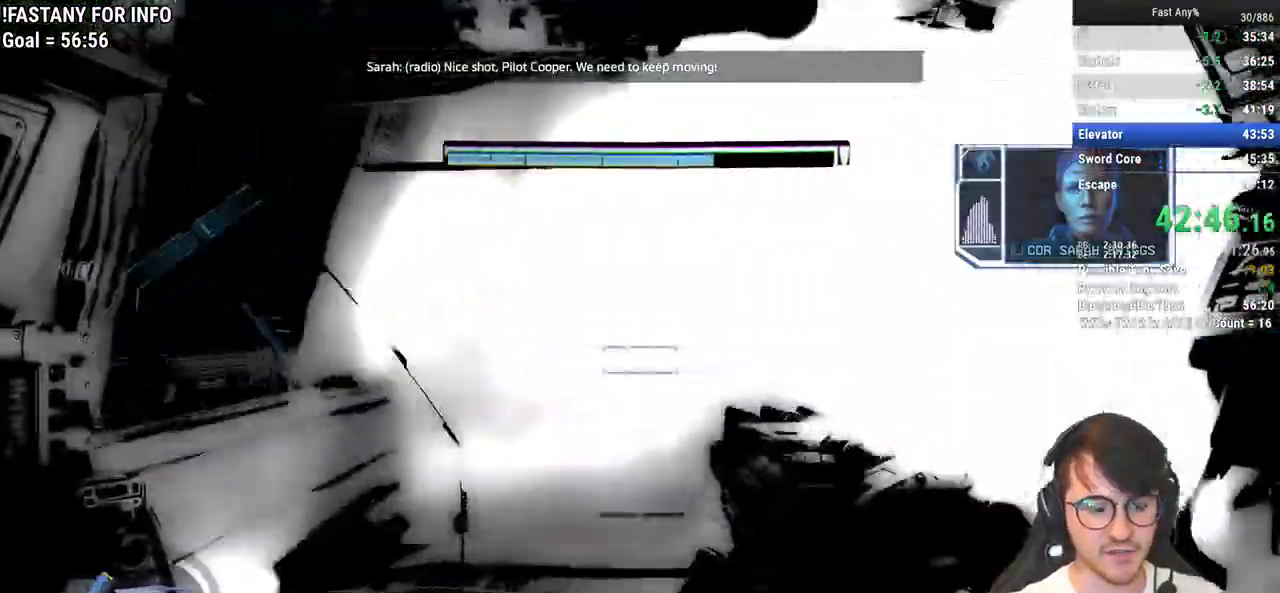
{"keys": ["shift", "w"], "mouse": [], "events": []}
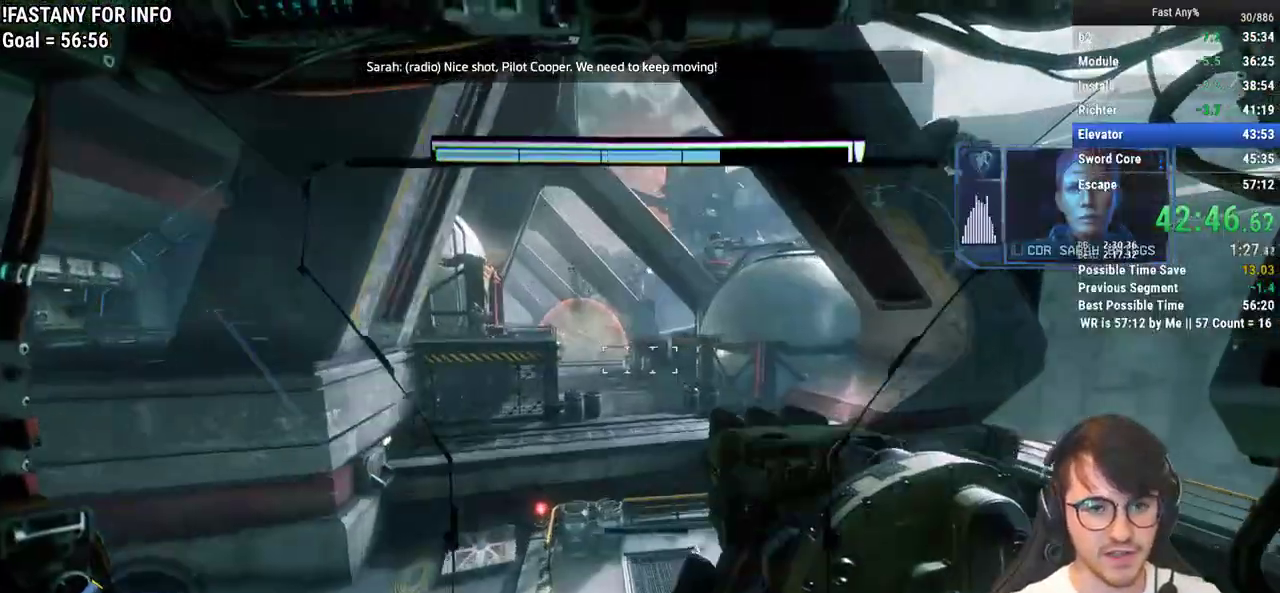
{"keys": ["q", "shift", "w"], "mouse": [], "events": [[183, "q", "down"]]}
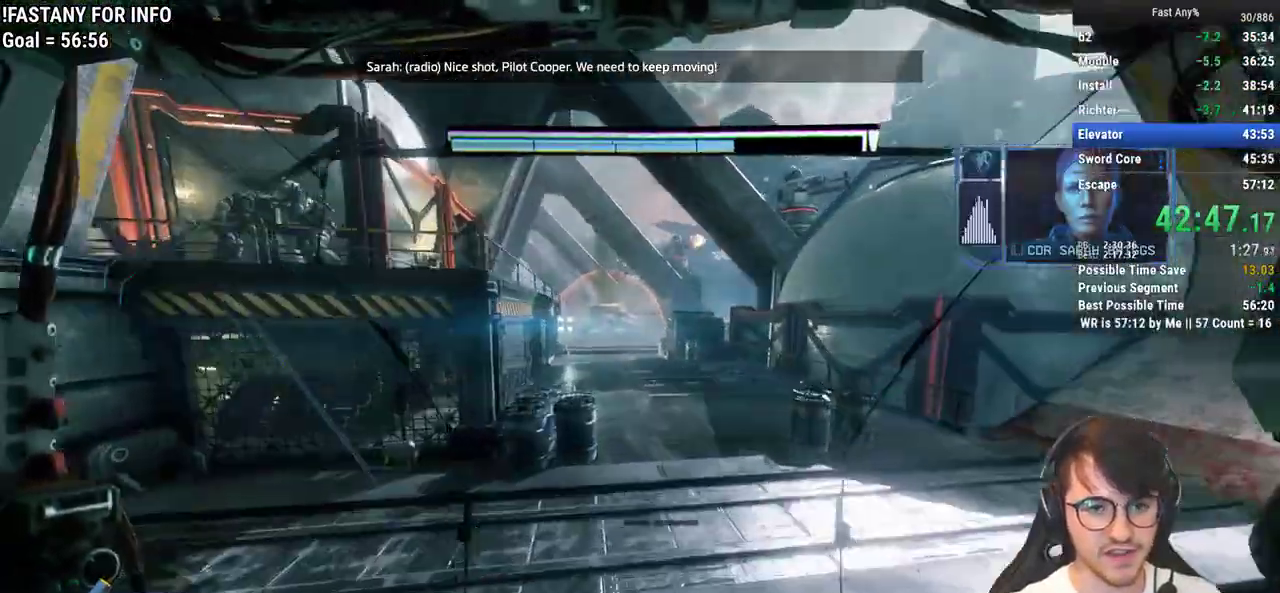
{"keys": ["q", "shift", "w"], "mouse": [], "events": []}
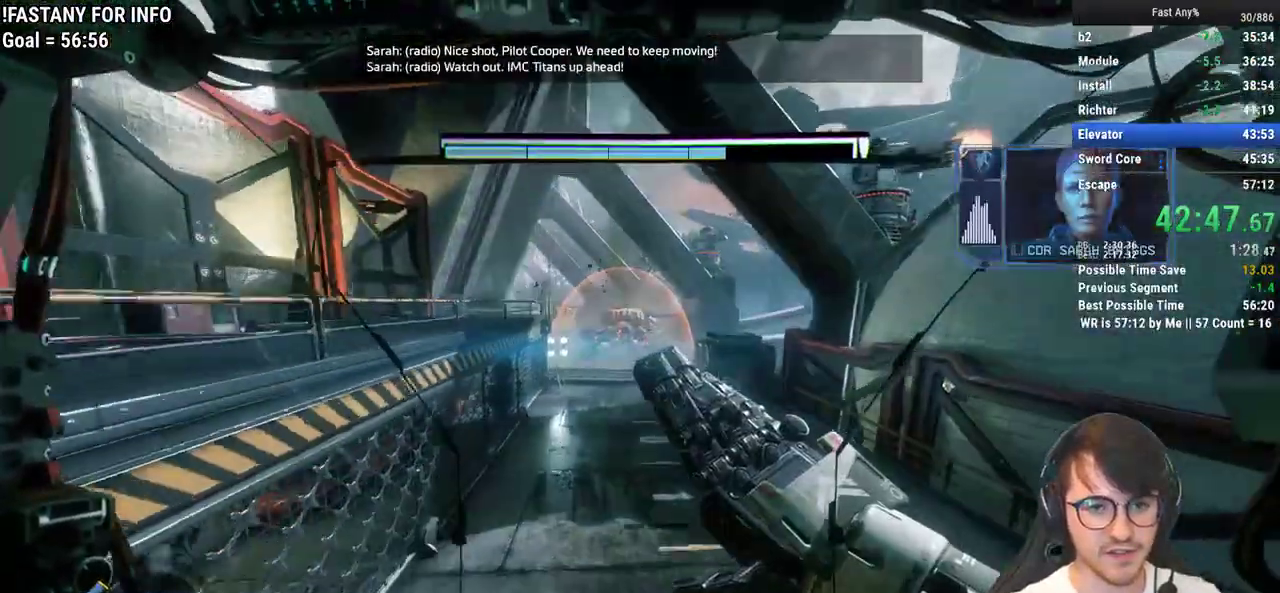
{"keys": ["q", "shift", "w"], "mouse": [], "events": []}
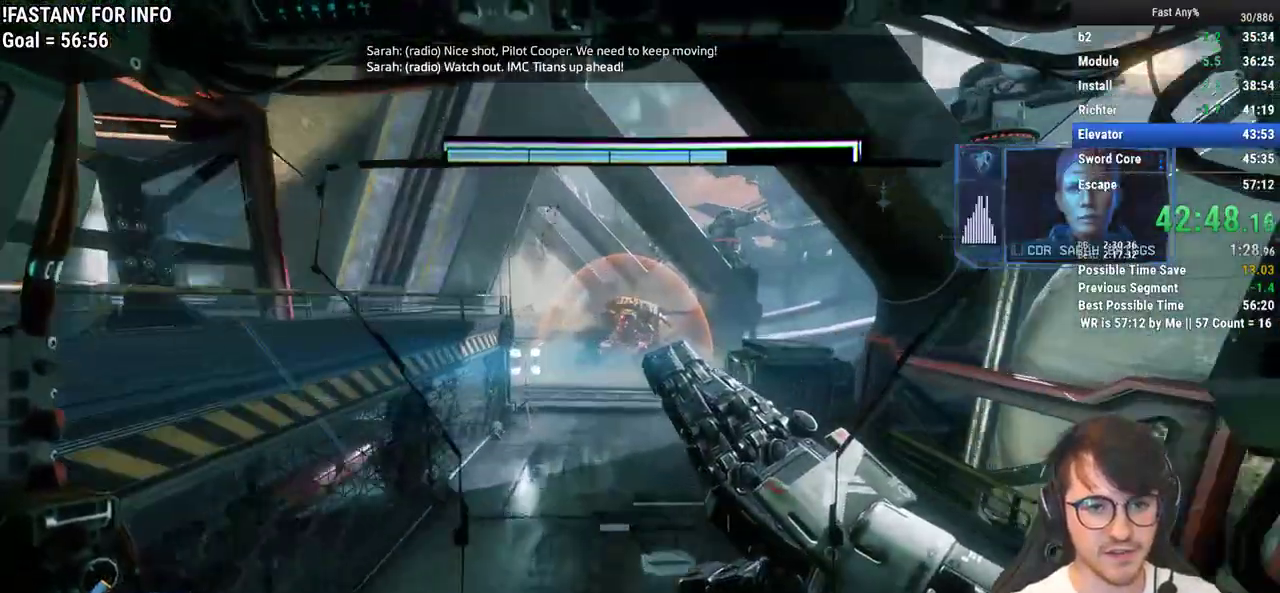
{"keys": ["q", "shift", "w"], "mouse": [], "events": []}
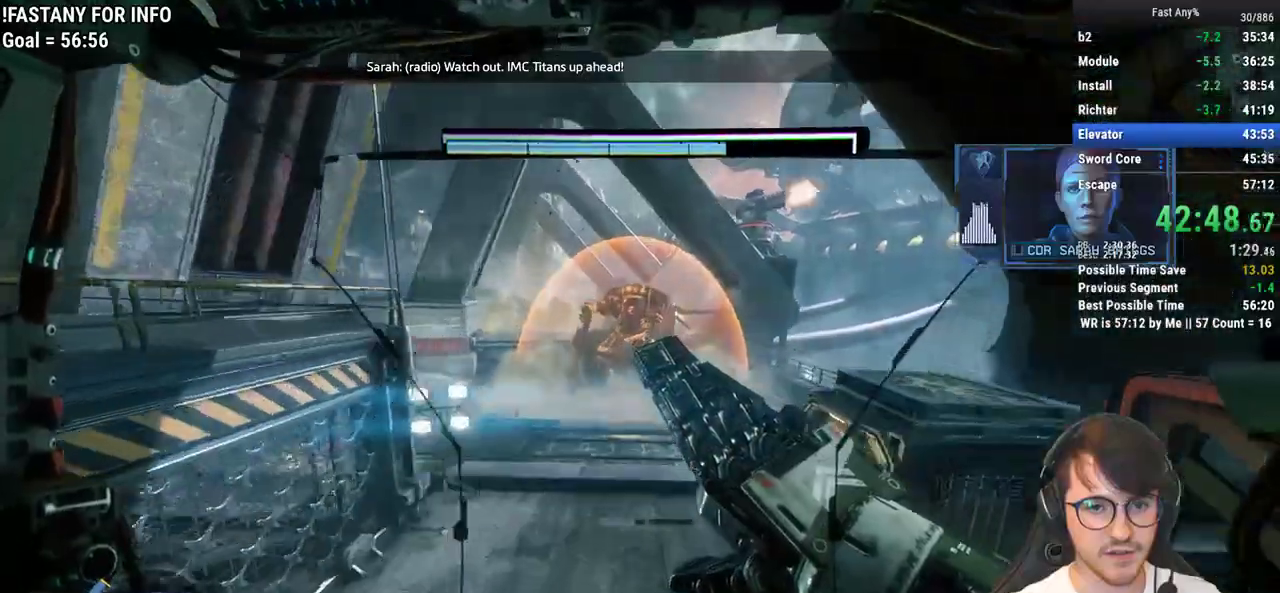
{"keys": [], "mouse": [], "events": [[483, "q", "up"], [483, "shift", "up"], [483, "w", "up"]]}
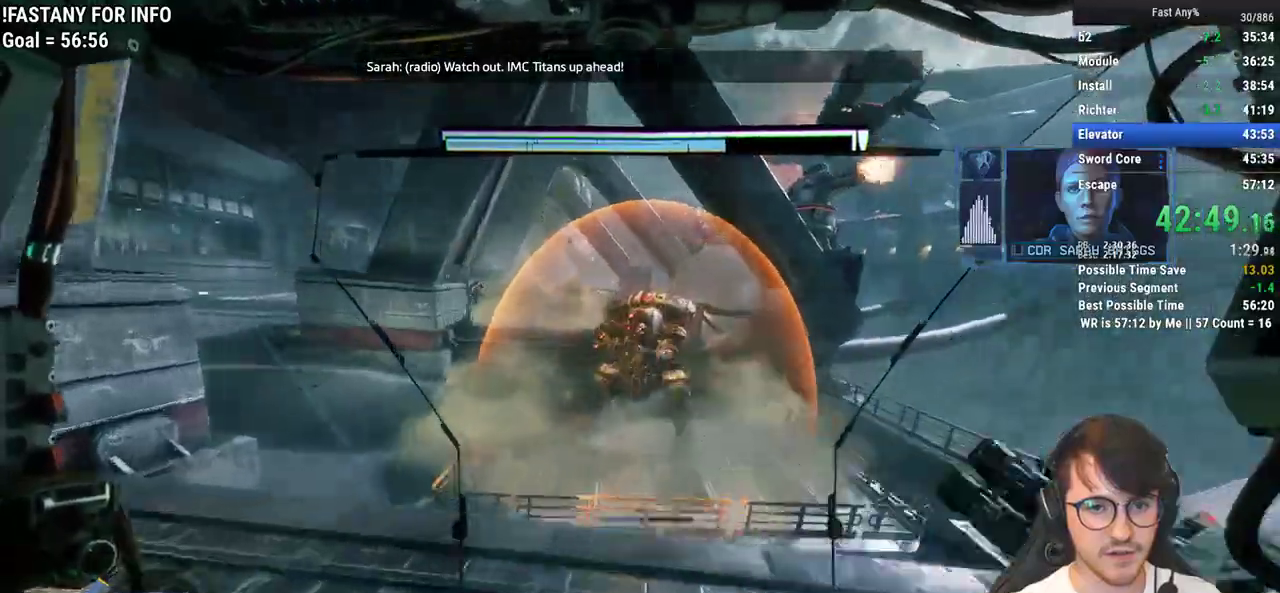
{"keys": ["w"], "mouse": [], "events": [[217, "s", "down"], [267, "s", "up"], [400, "w", "down"]]}
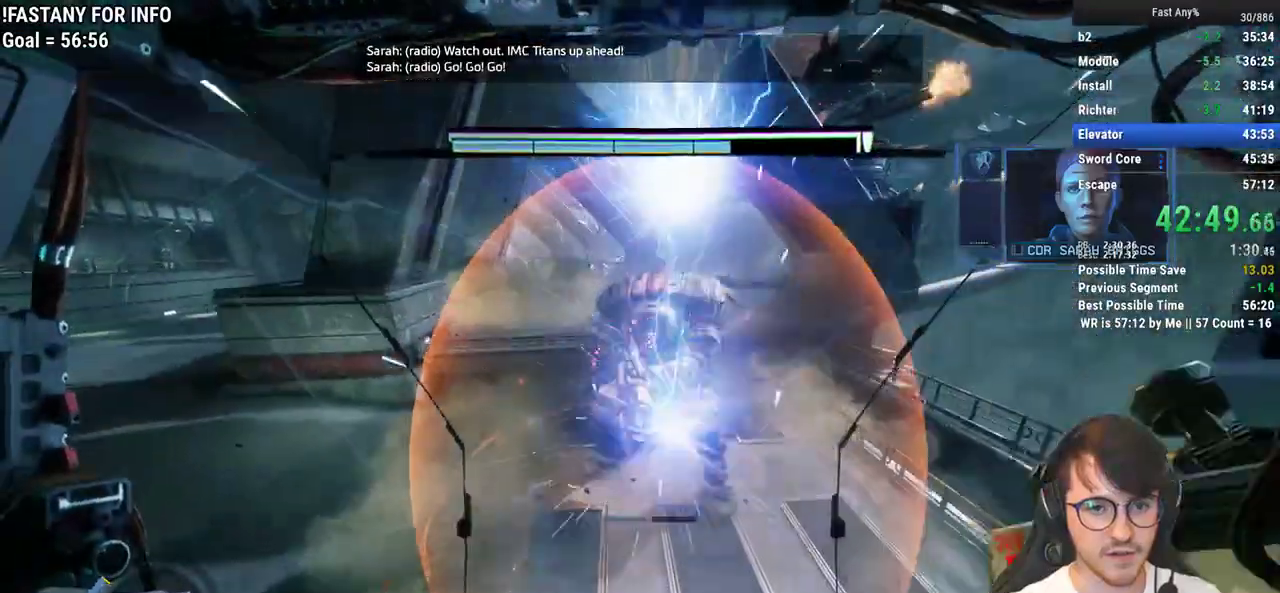
{"keys": ["w"], "mouse": ["mb4"], "events": [[467, "mouse_mb4", "down"]]}
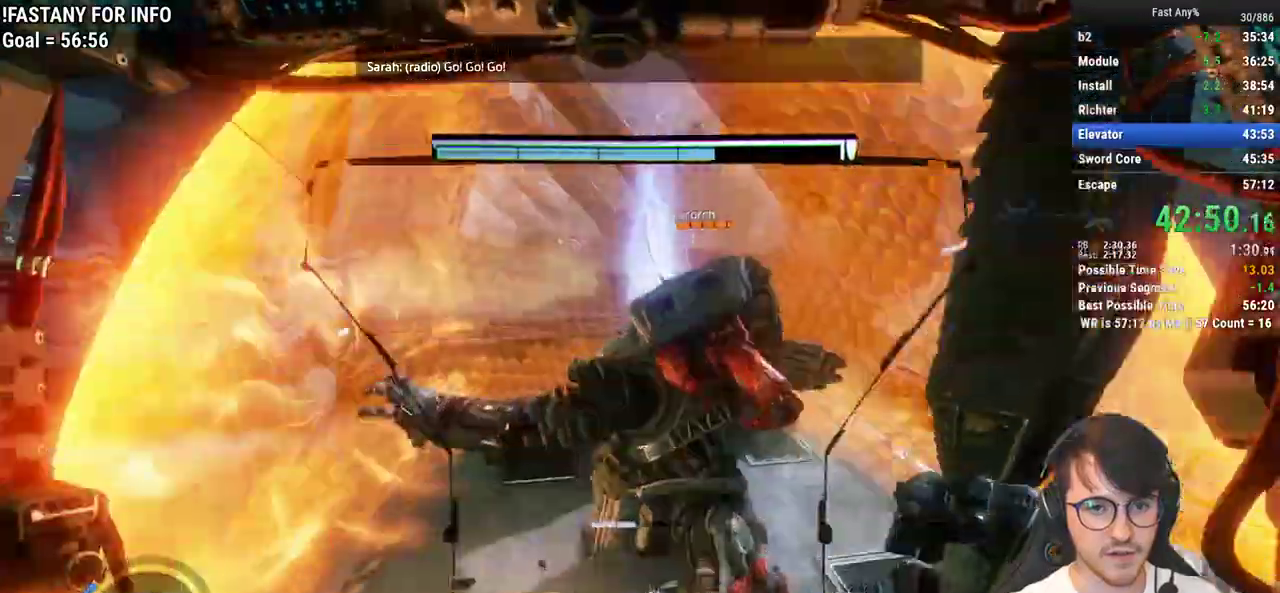
{"keys": [], "mouse": ["mb4"], "events": [[67, "mouse_mb4", "up"], [150, "mouse_mb4", "down"], [250, "mouse_mb4", "up"], [300, "mouse_mb4", "down"], [483, "w", "up"]]}
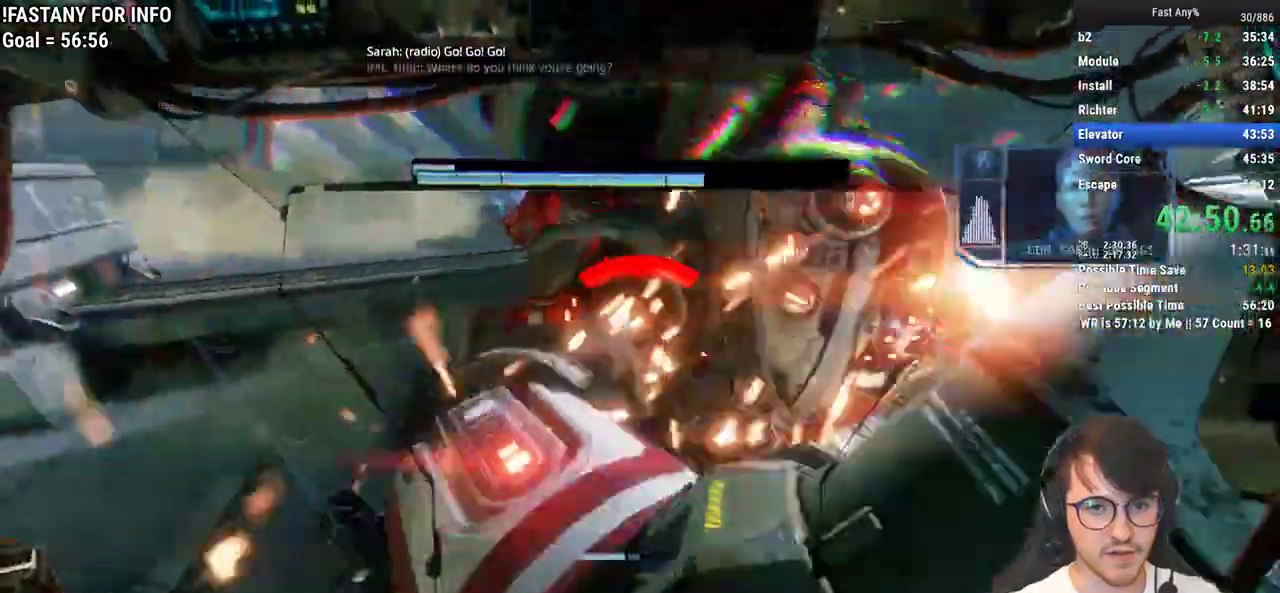
{"keys": ["w"], "mouse": [], "events": [[67, "mouse_mb4", "up"], [117, "s", "down"], [267, "s", "up"], [450, "w", "down"]]}
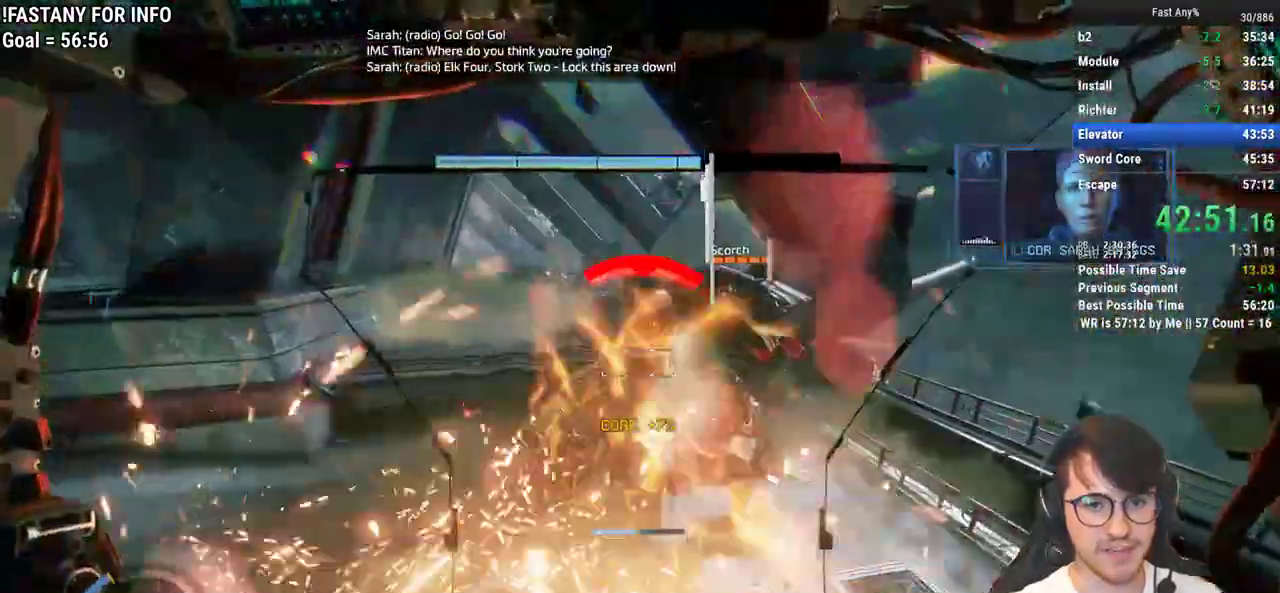
{"keys": [], "mouse": [], "events": [[367, "w", "up"]]}
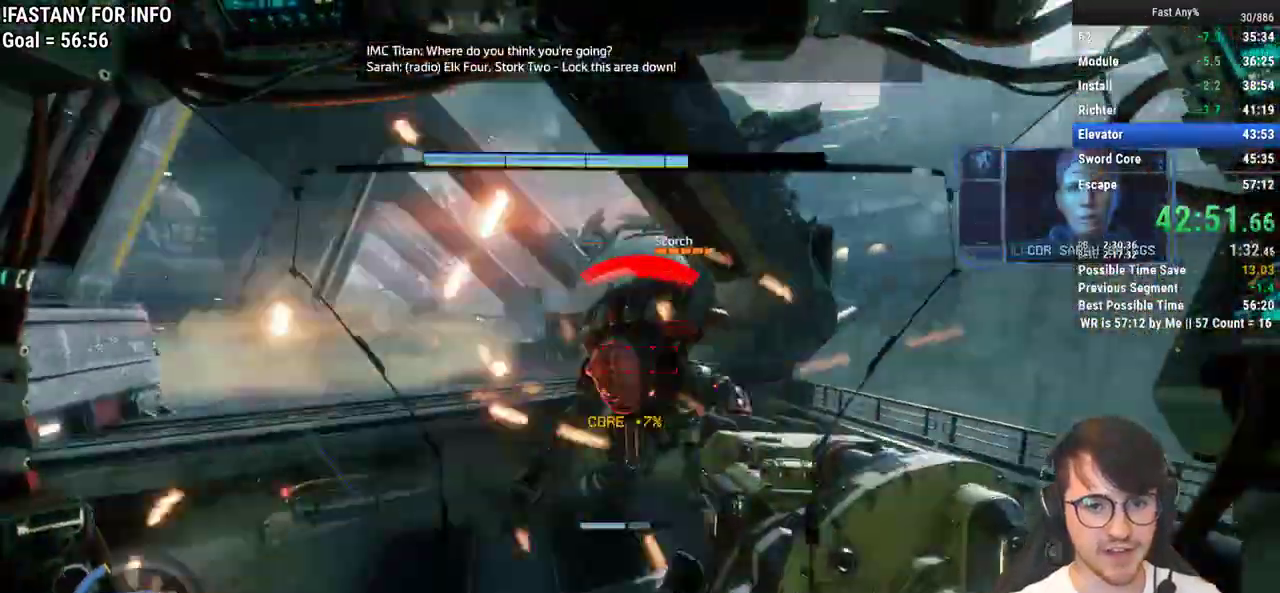
{"keys": ["w"], "mouse": ["left"], "events": [[150, "mouse_left", "down"], [300, "mouse_left", "up"], [483, "mouse_left", "down"], [483, "w", "down"]]}
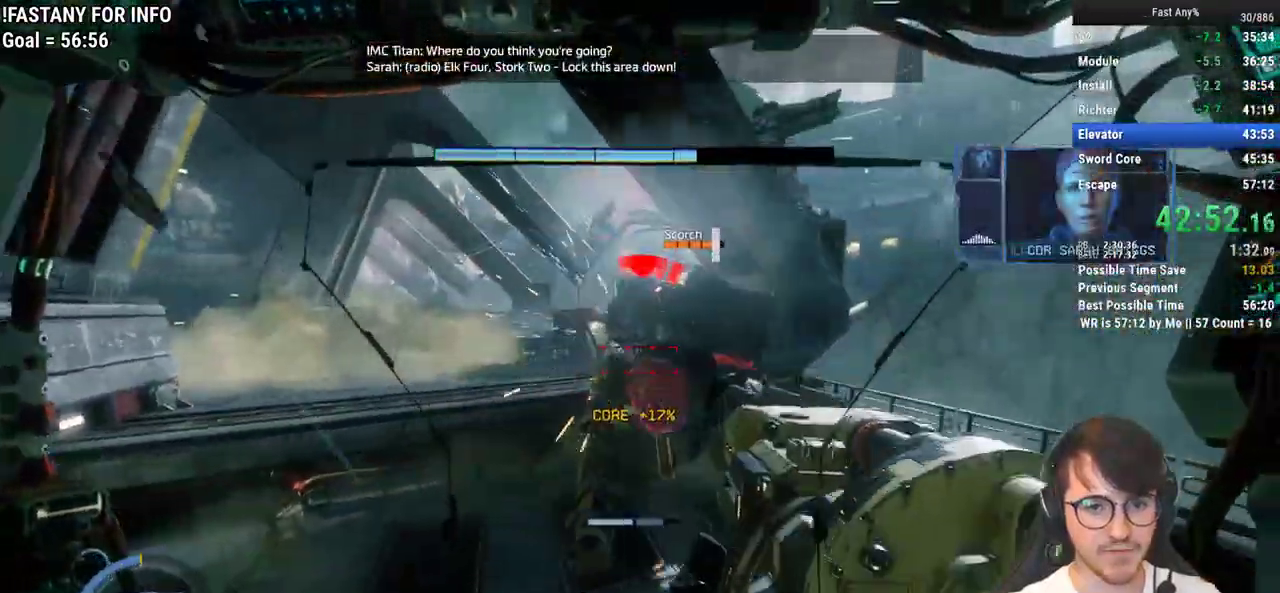
{"keys": [], "mouse": ["left"], "events": [[117, "mouse_left", "up"], [167, "mouse_left", "down"], [167, "w", "up"], [317, "mouse_left", "up"], [400, "mouse_left", "down"]]}
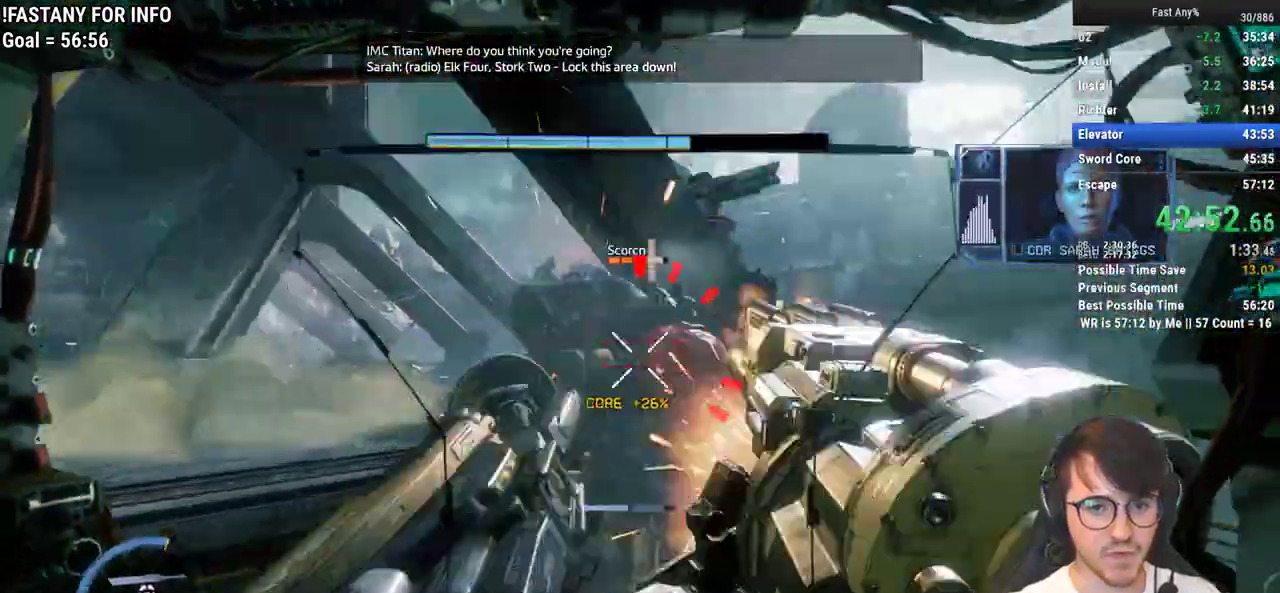
{"keys": [], "mouse": ["left"], "events": [[50, "mouse_left", "up"], [83, "mouse_left", "down"], [183, "mouse_left", "up"], [183, "w", "down"], [367, "mouse_left", "down"], [467, "w", "up"]]}
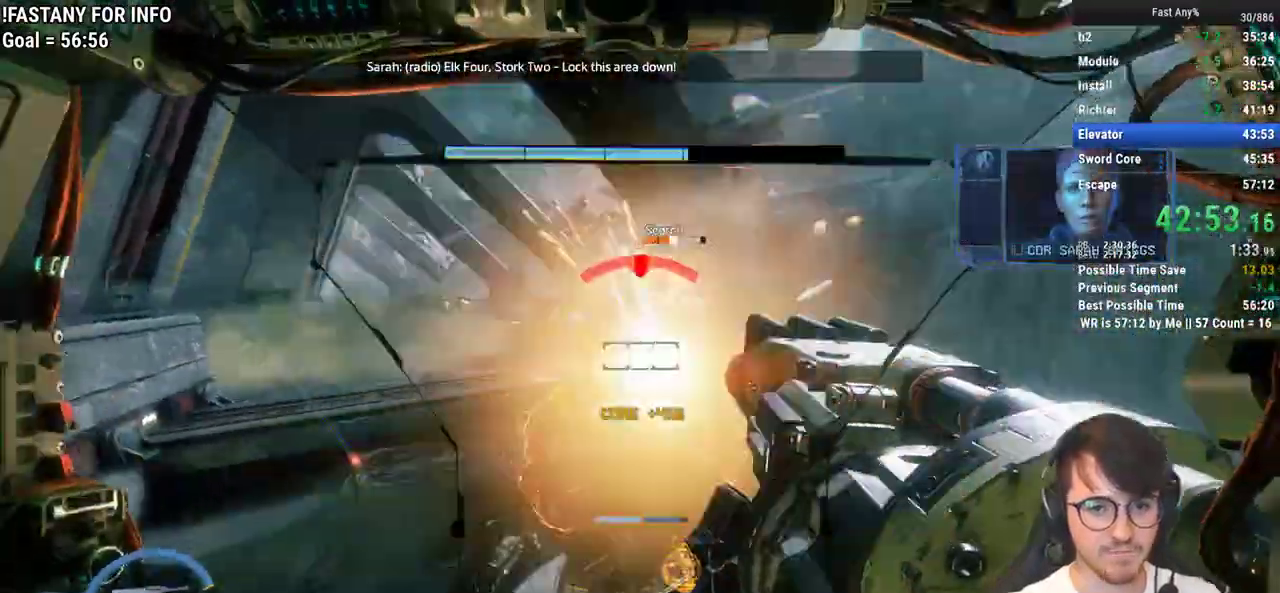
{"keys": [], "mouse": ["left"], "events": [[17, "mouse_left", "up"], [67, "4", "down"], [100, "4", "up"], [433, "mouse_left", "down"]]}
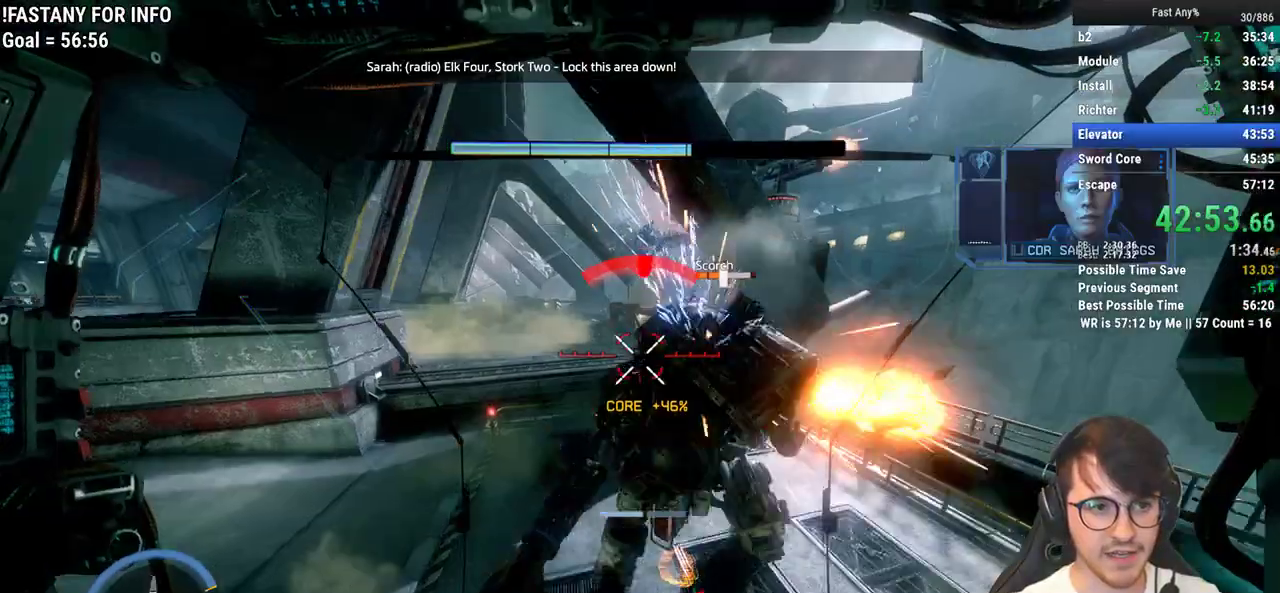
{"keys": ["w"], "mouse": [], "events": [[83, "mouse_left", "up"], [117, "w", "down"], [217, "a", "down"], [350, "a", "up"]]}
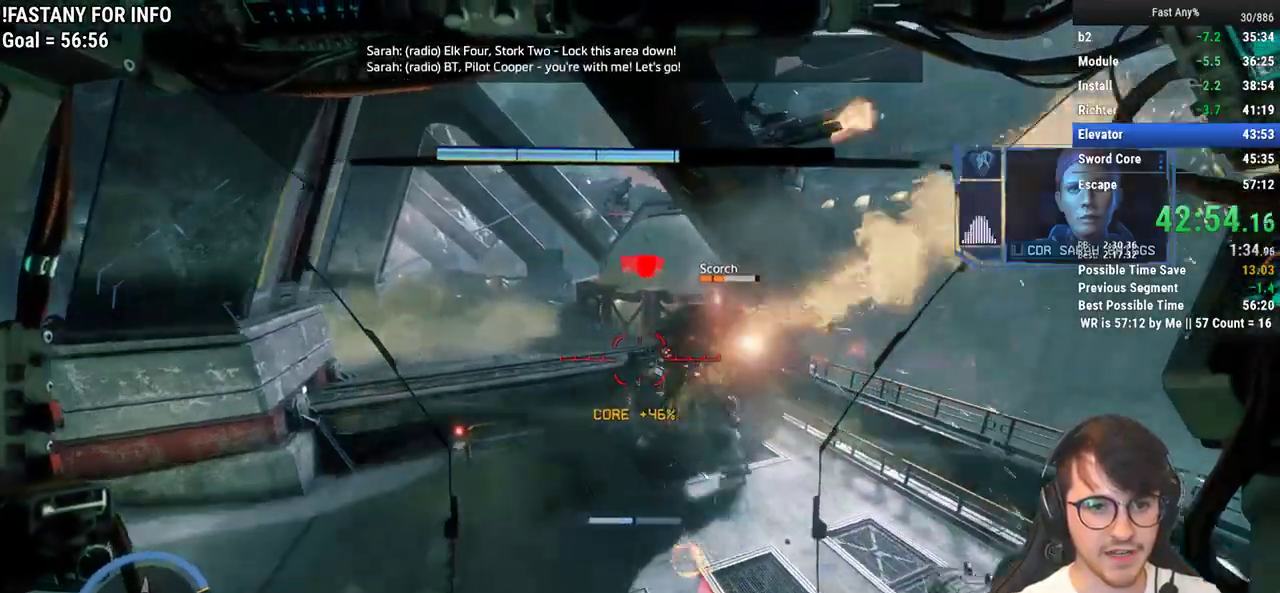
{"keys": ["w"], "mouse": ["left"], "events": [[467, "mouse_left", "down"]]}
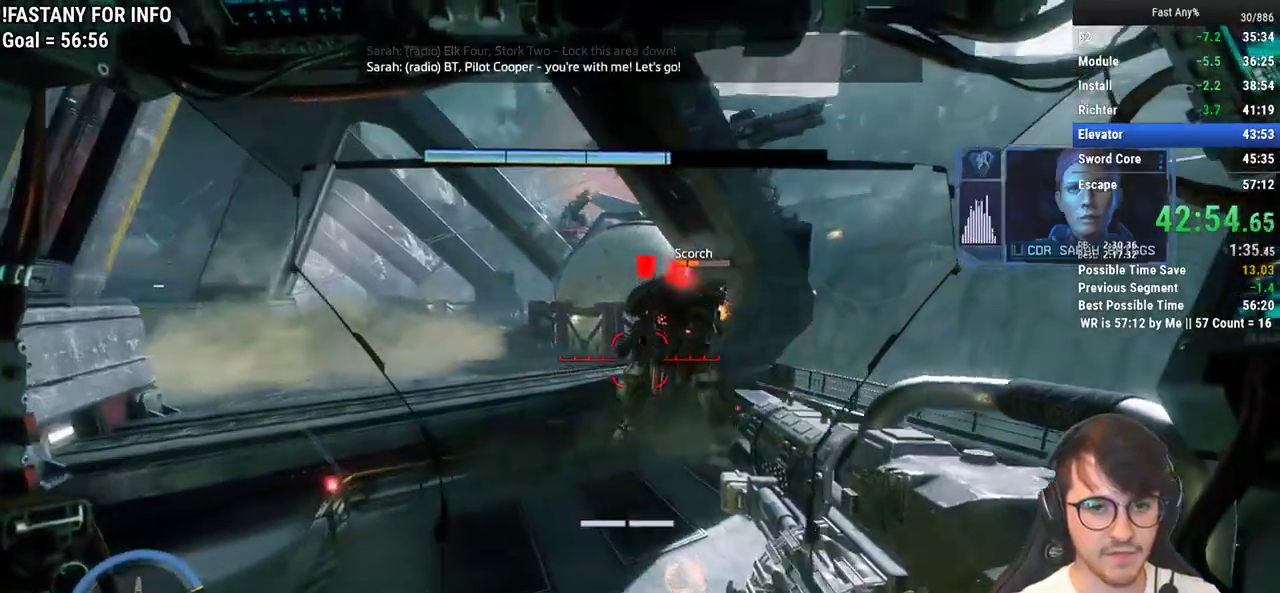
{"keys": [], "mouse": ["right"], "events": [[67, "mouse_left", "up"], [300, "mouse_right", "down"], [433, "w", "up"]]}
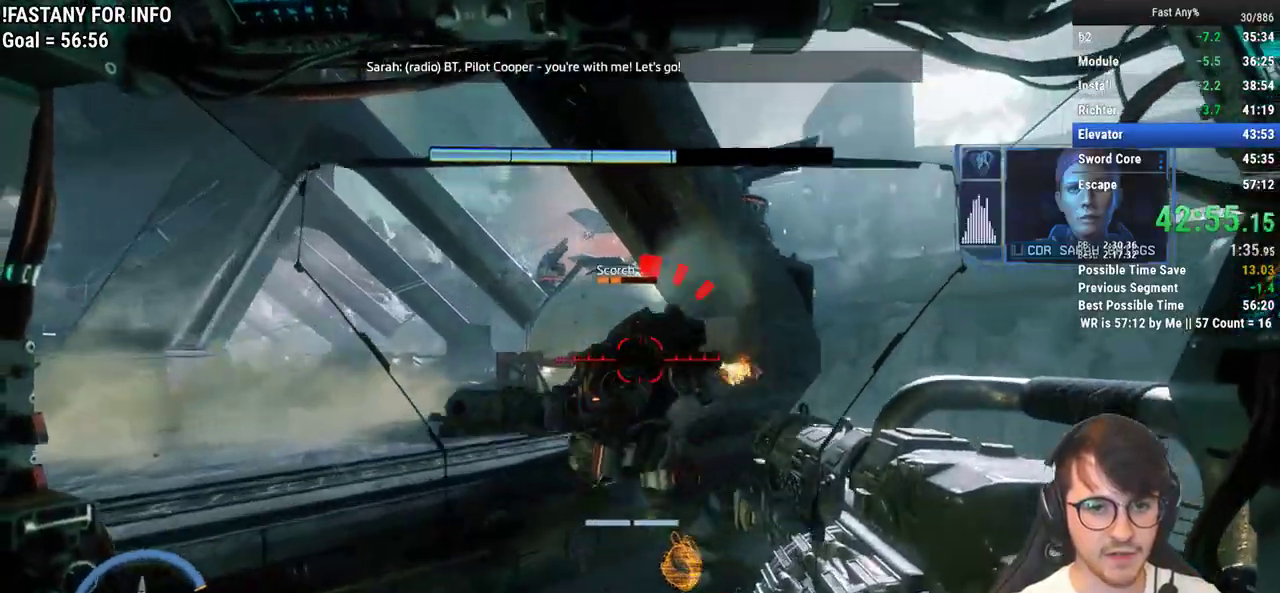
{"keys": ["a", "s"], "mouse": ["right"], "events": [[117, "a", "down"], [217, "mouse_left", "down"], [400, "mouse_left", "up"], [450, "s", "down"]]}
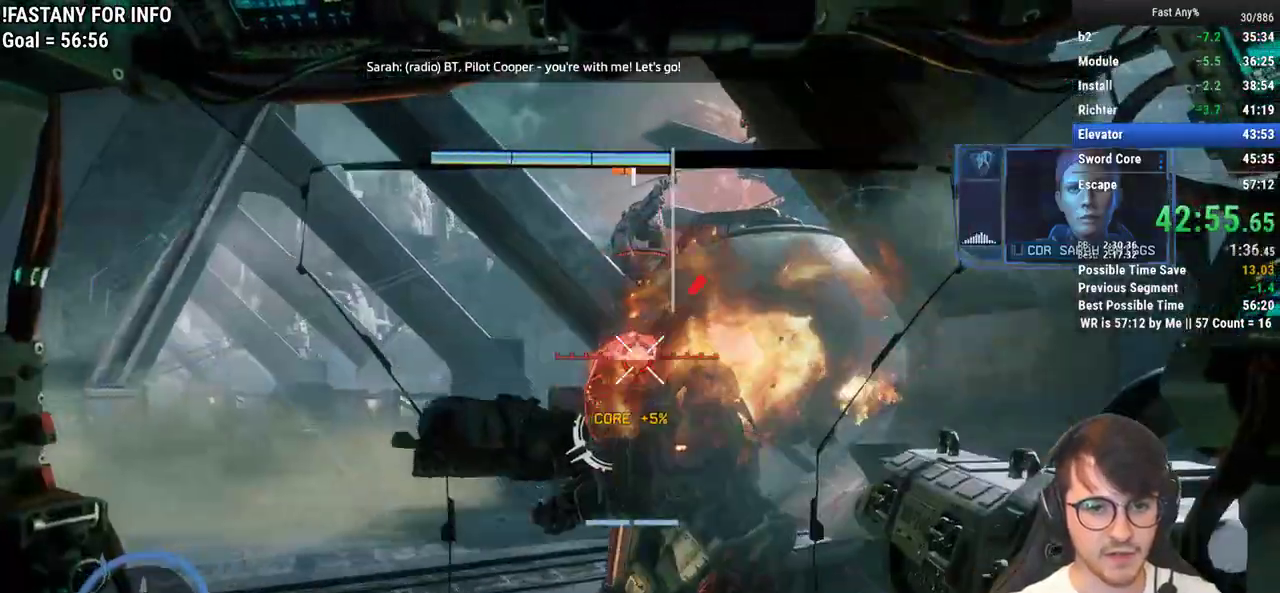
{"keys": ["a"], "mouse": ["right"], "events": [[183, "s", "up"], [283, "mouse_left", "down"], [417, "mouse_left", "up"]]}
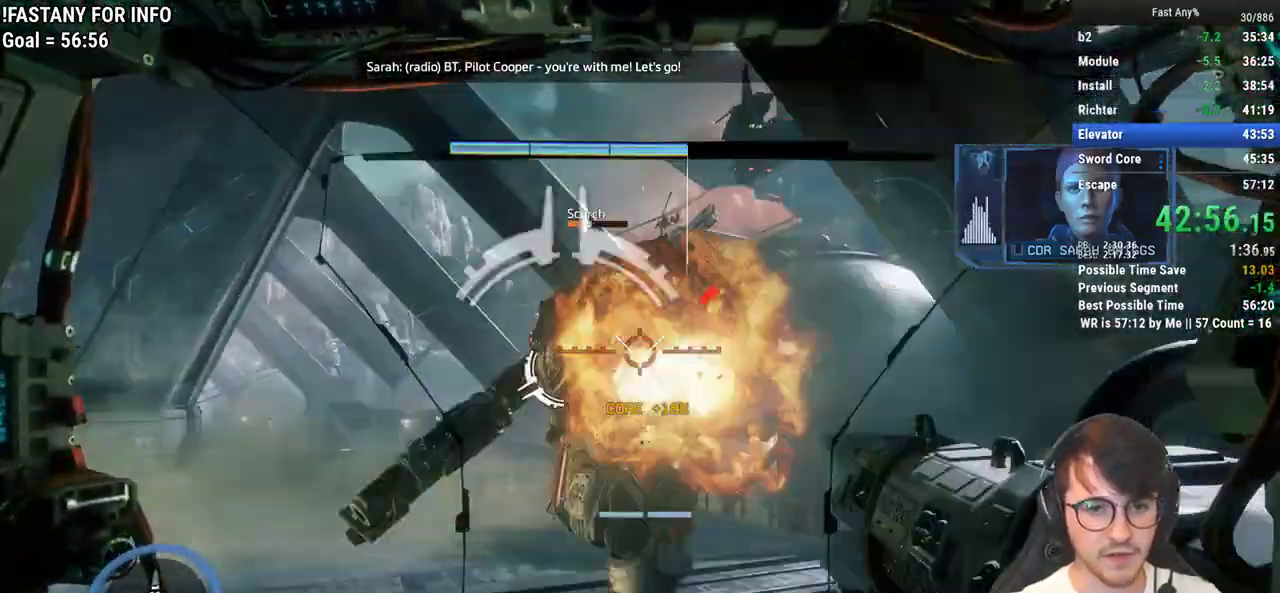
{"keys": ["q", "w"], "mouse": ["left", "right"], "events": [[17, "w", "down"], [300, "a", "up"], [383, "mouse_left", "down"], [433, "q", "down"]]}
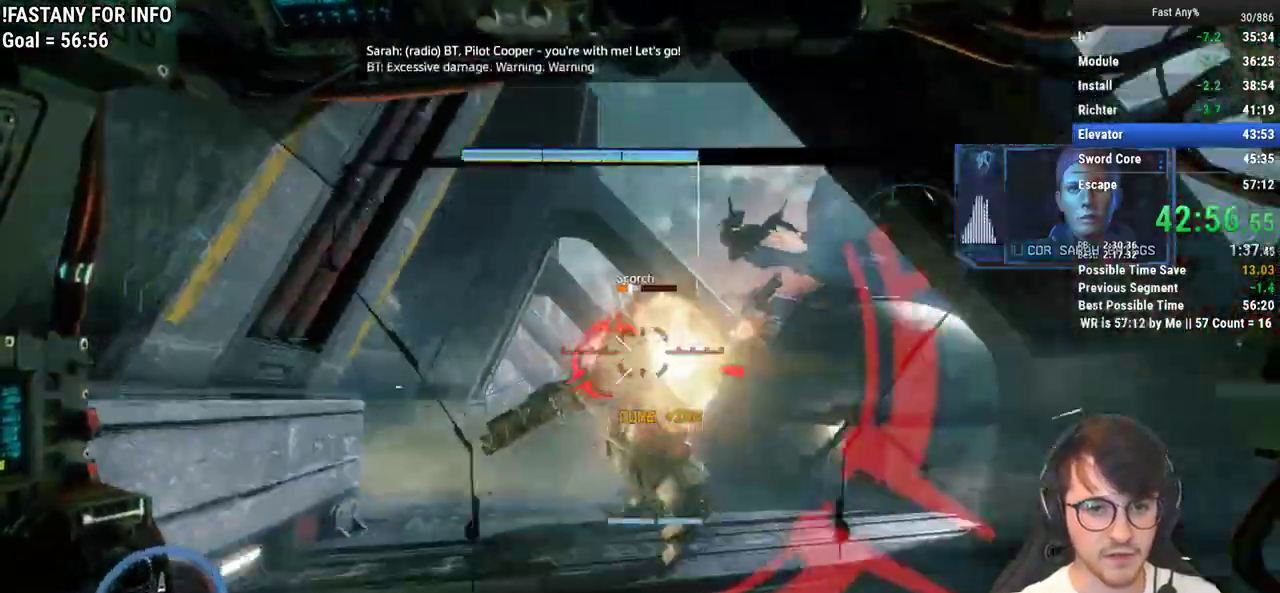
{"keys": [], "mouse": [], "events": [[33, "mouse_left", "up"], [33, "q", "up"], [67, "mouse_right", "up"], [67, "w", "up"], [117, "a", "down"], [450, "a", "up"]]}
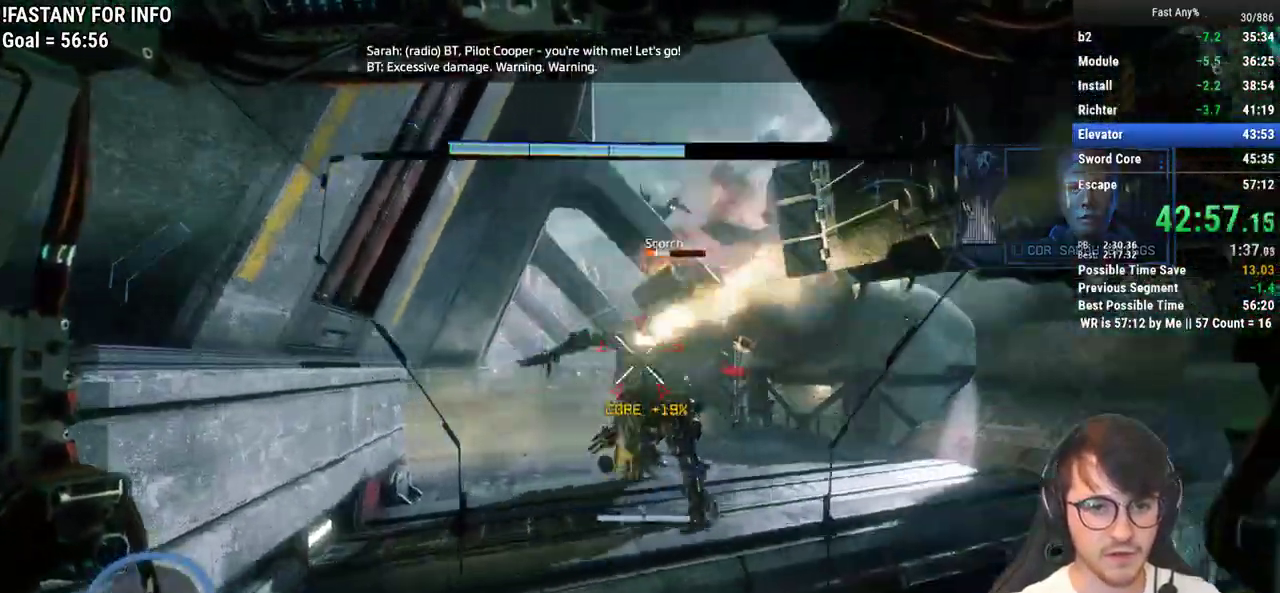
{"keys": ["a"], "mouse": [], "events": [[183, "s", "down"], [283, "a", "down"], [367, "s", "up"]]}
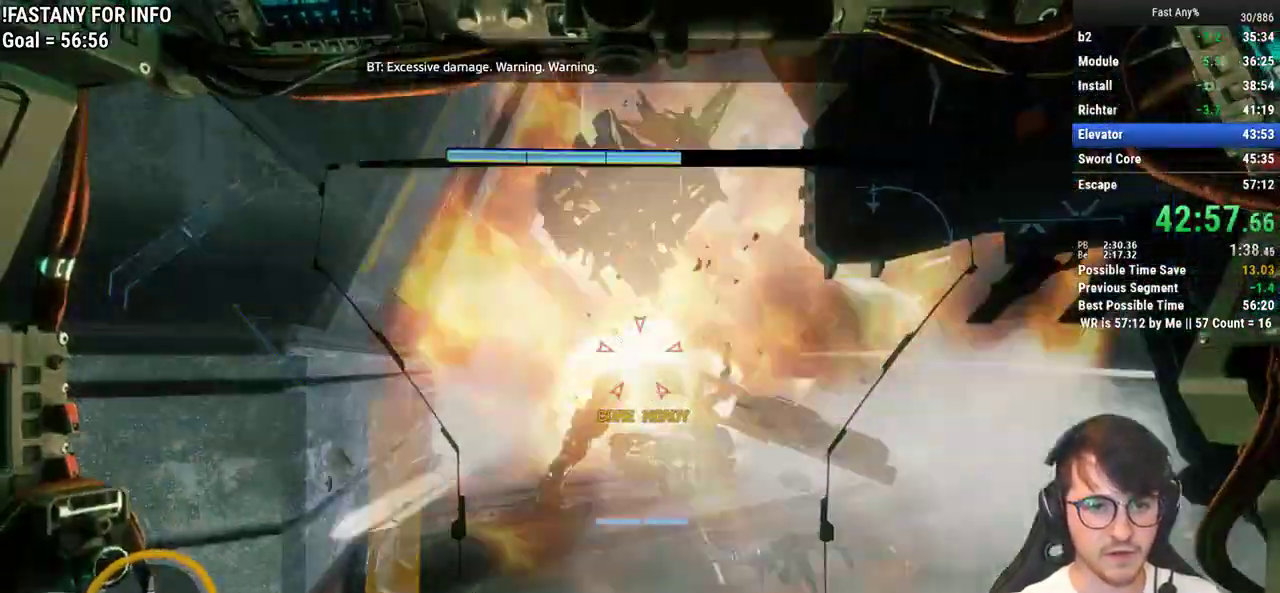
{"keys": ["space", "w"], "mouse": [], "events": [[67, "w", "down"], [200, "a", "up"], [483, "space", "down"]]}
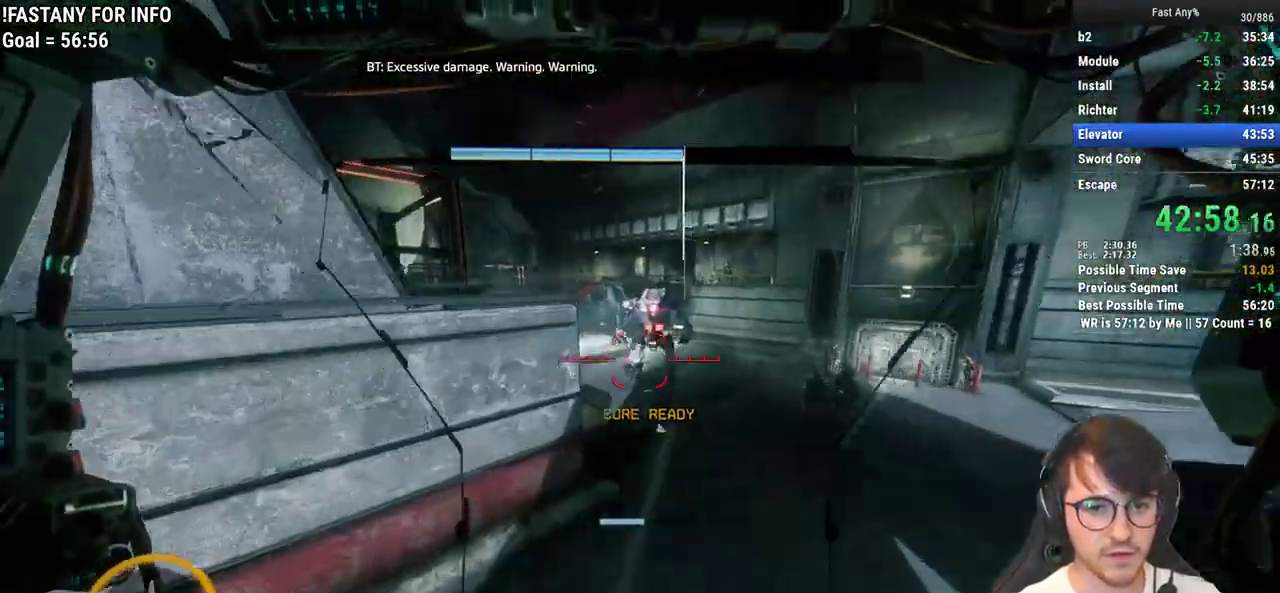
{"keys": ["d", "s"], "mouse": [], "events": [[67, "space", "up"], [217, "d", "down"], [217, "w", "up"], [350, "s", "down"]]}
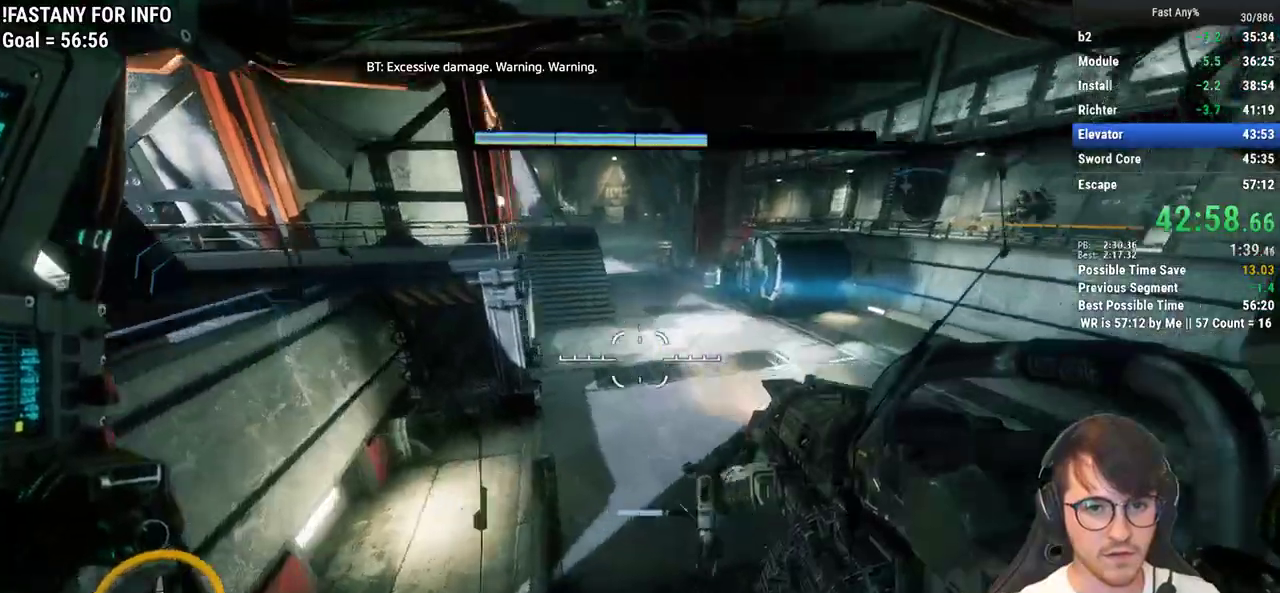
{"keys": ["d", "s"], "mouse": [], "events": [[50, "d", "up"], [183, "mouse_left", "down"], [317, "mouse_left", "up"], [367, "d", "down"]]}
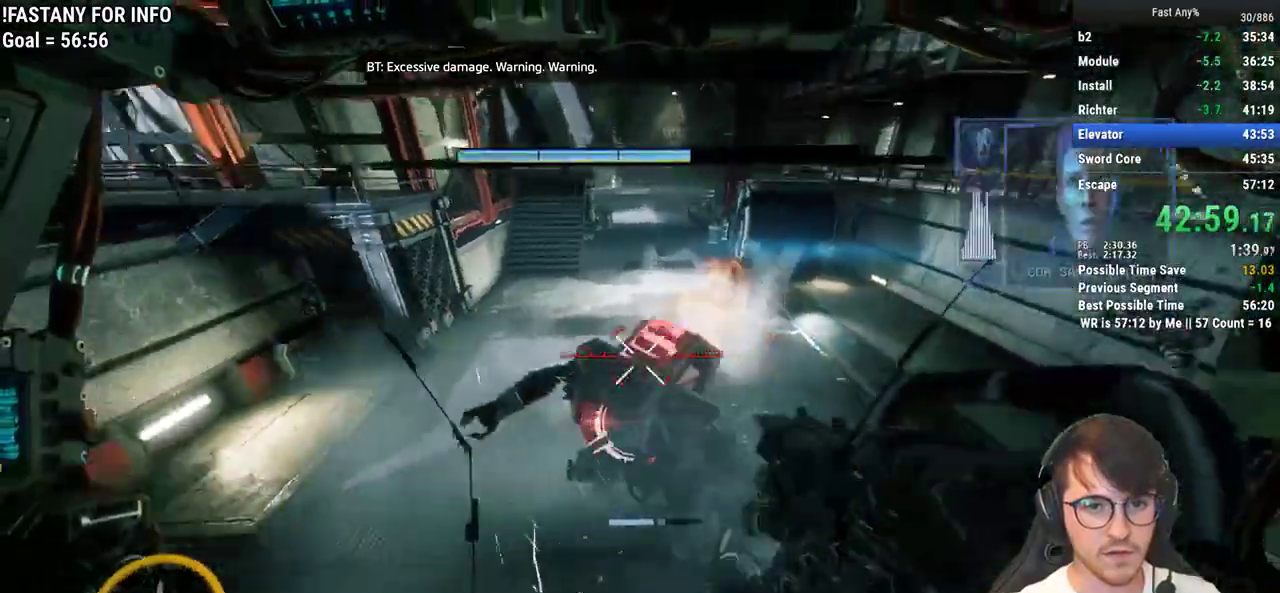
{"keys": [], "mouse": [], "events": [[150, "d", "up"], [300, "mouse_left", "down"], [383, "mouse_left", "up"], [433, "s", "up"]]}